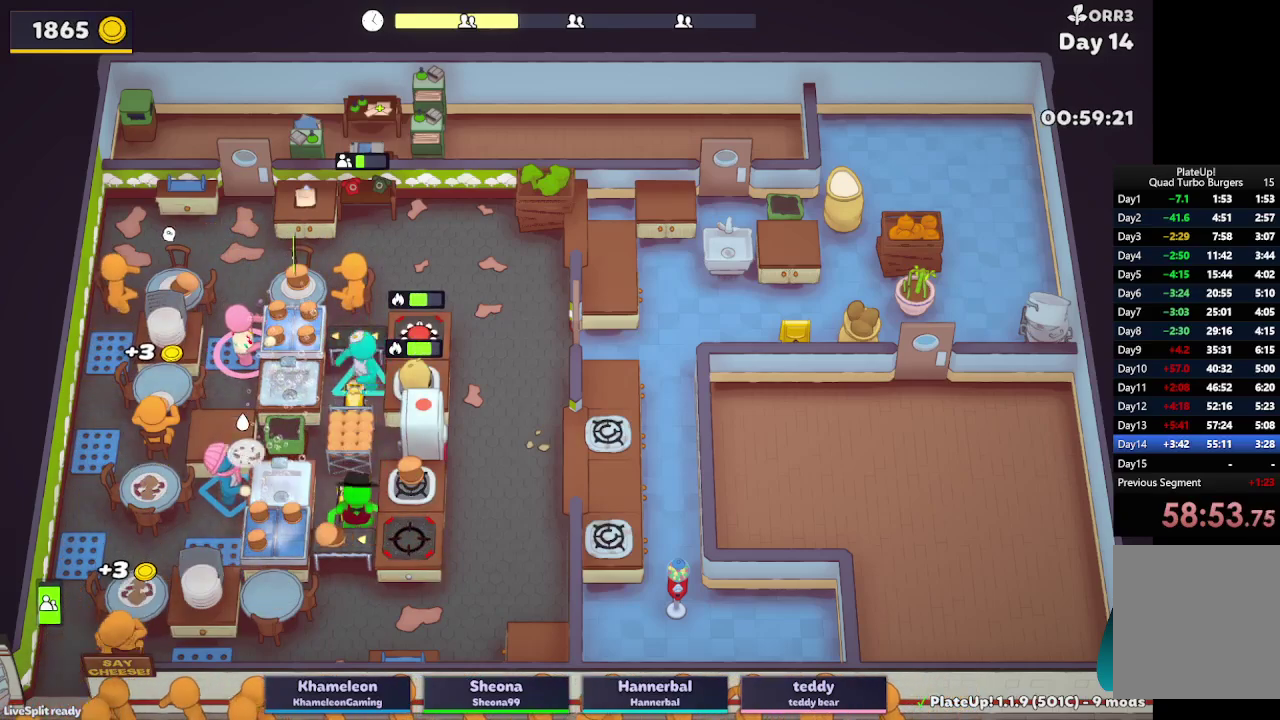
Gameplay with a controller (Xbox layout); each line is a JSON object with the inputs held at the frame after it. "events" lists button and stick changes between this image and that frame as [ms after this image, input, new state], when the widget could be followed in between. Not read: L3 R3.
{"buttons": ["A", "L2"], "left_stick": "down-left", "right_stick": "center", "events": [[83, "A", "up"], [383, "A", "down"], [483, "R1", "up"], [483, "left_stick", "down-left"]]}
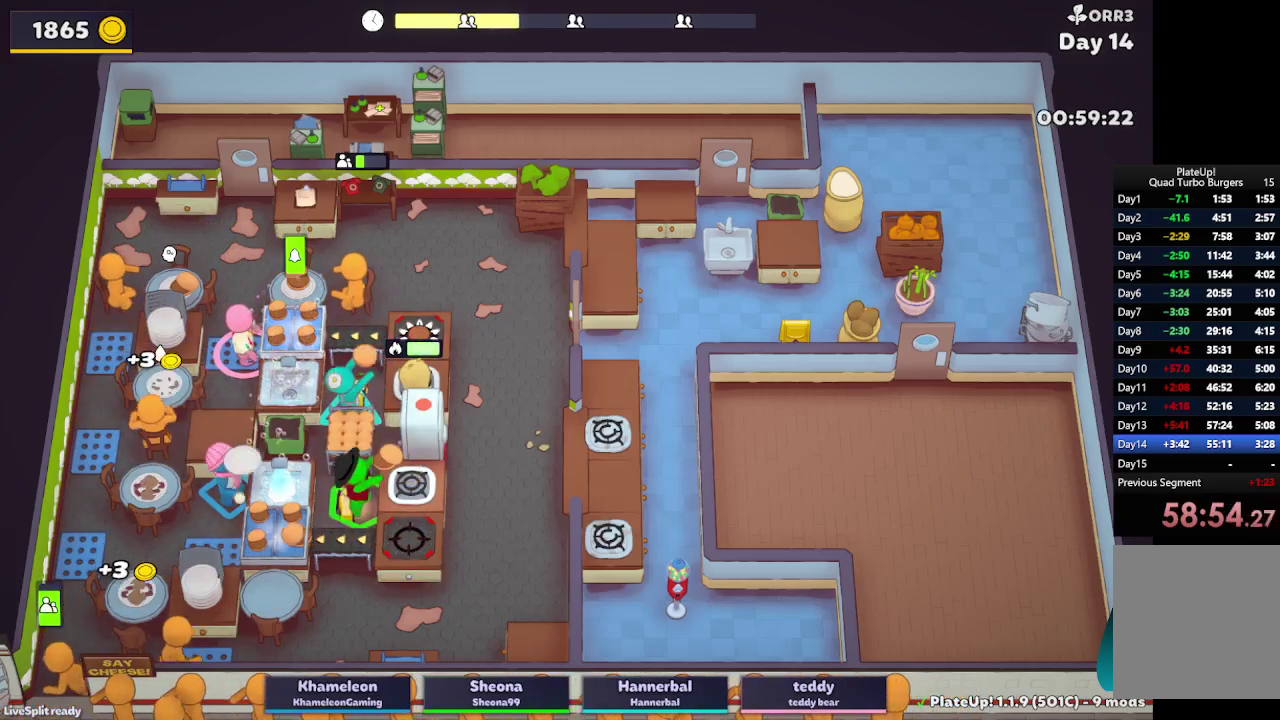
{"buttons": ["L2"], "left_stick": "down-right", "right_stick": "center", "events": [[33, "A", "up"], [167, "left_stick", "down"], [217, "left_stick", "down-right"], [333, "A", "down"], [450, "A", "up"]]}
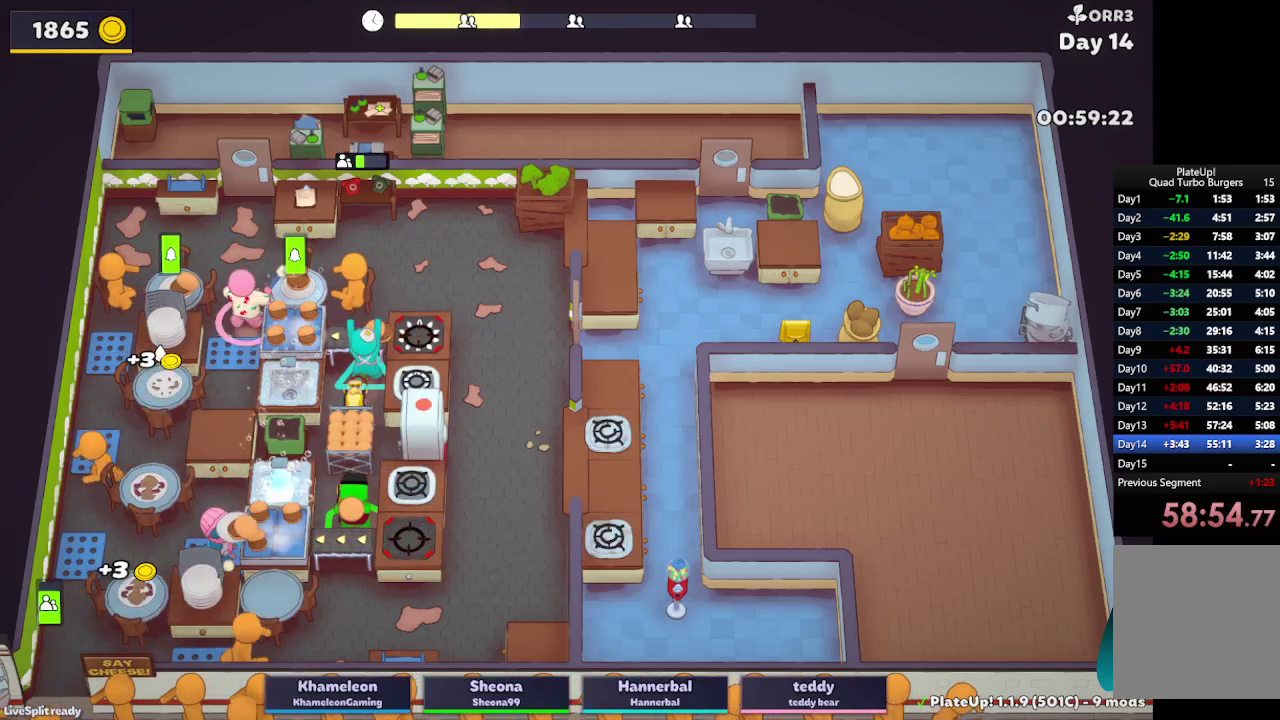
{"buttons": ["L2"], "left_stick": "left", "right_stick": "center", "events": [[167, "A", "down"], [267, "A", "up"], [333, "left_stick", "up-left"], [483, "left_stick", "left"]]}
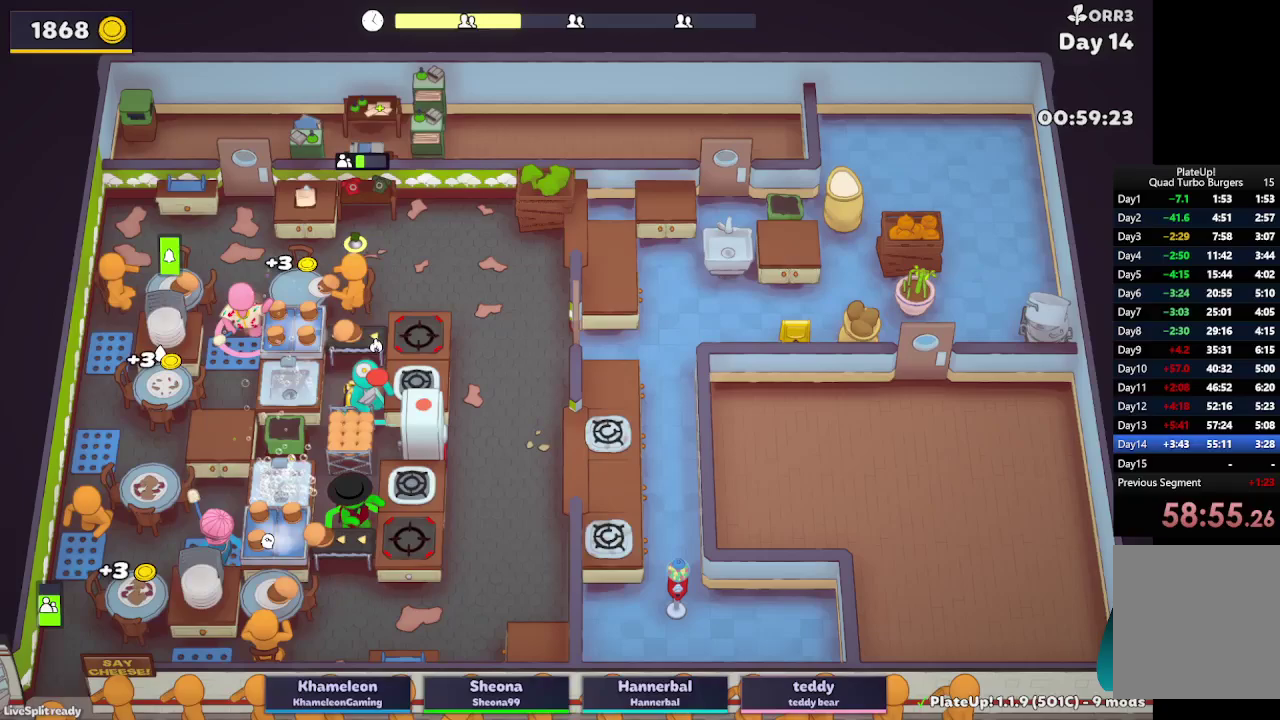
{"buttons": ["L2"], "left_stick": "right", "right_stick": "center"}
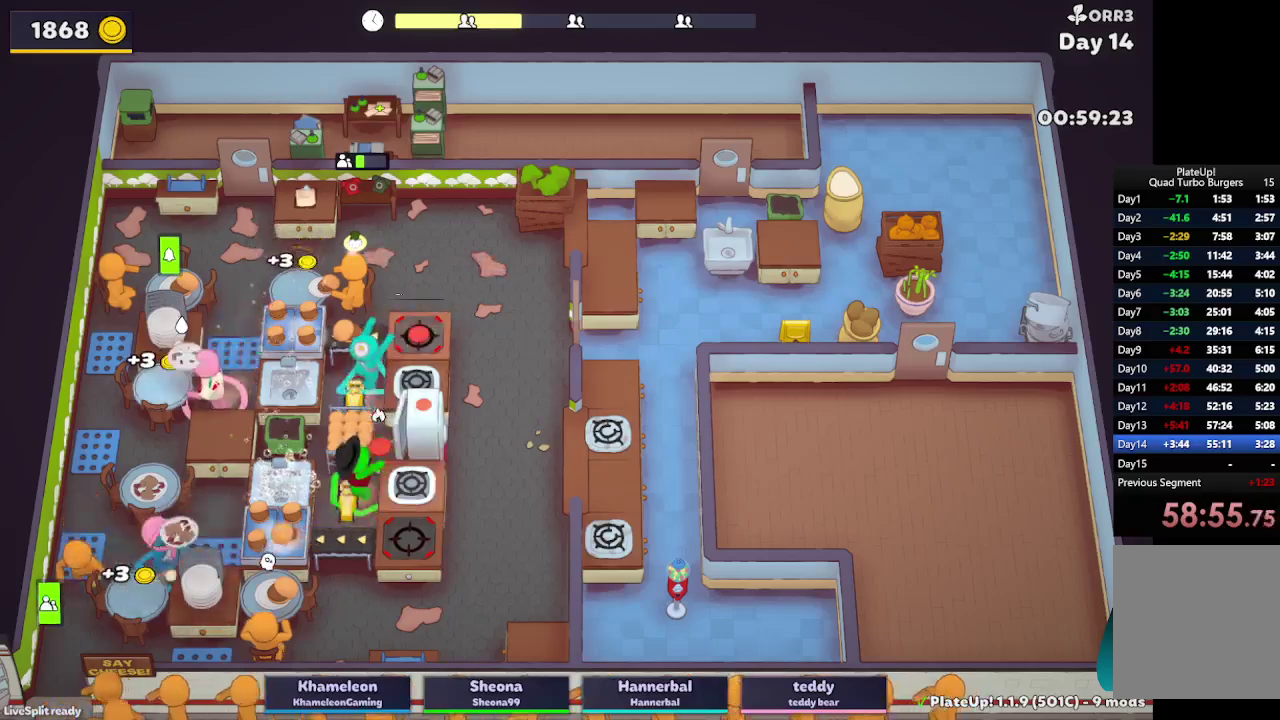
{"buttons": ["L2"], "left_stick": "up", "right_stick": "center"}
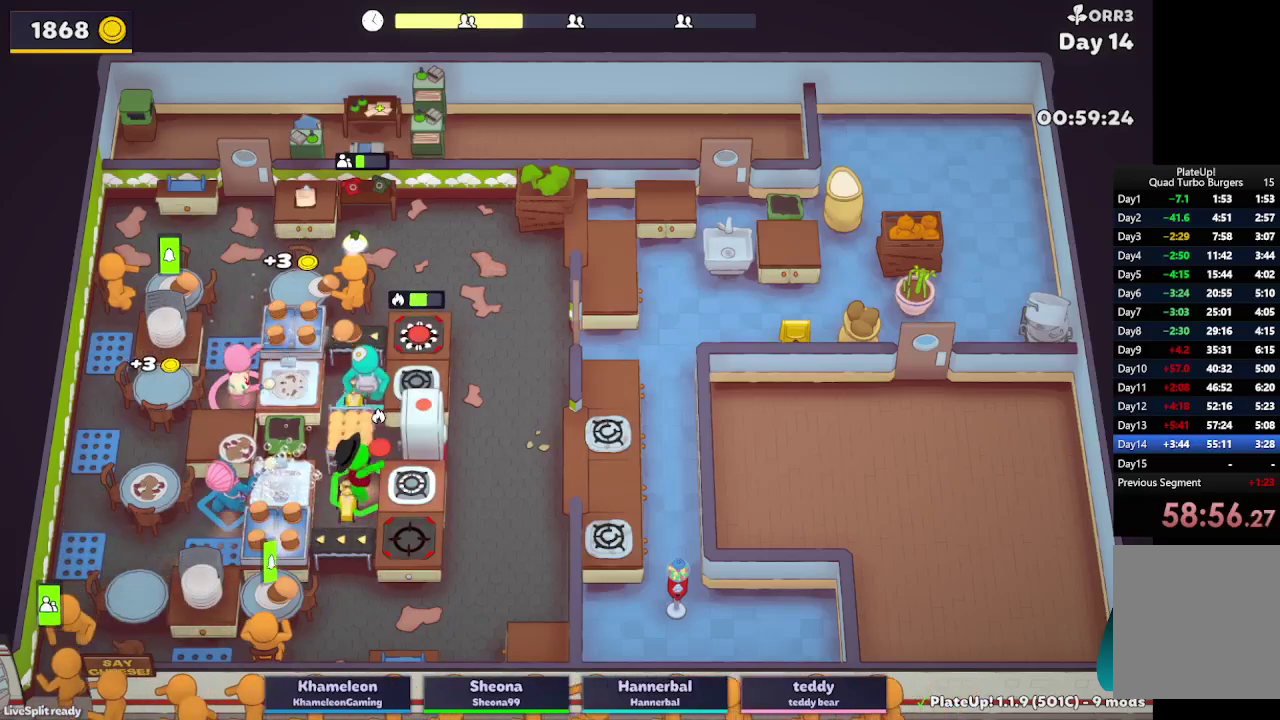
{"buttons": ["L2", "R1"], "left_stick": "right", "right_stick": "center", "events": [[100, "A", "down"], [167, "left_stick", "up-right"], [200, "A", "up"], [350, "left_stick", "right"], [383, "A", "down"], [383, "R1", "down"], [483, "A", "up"]]}
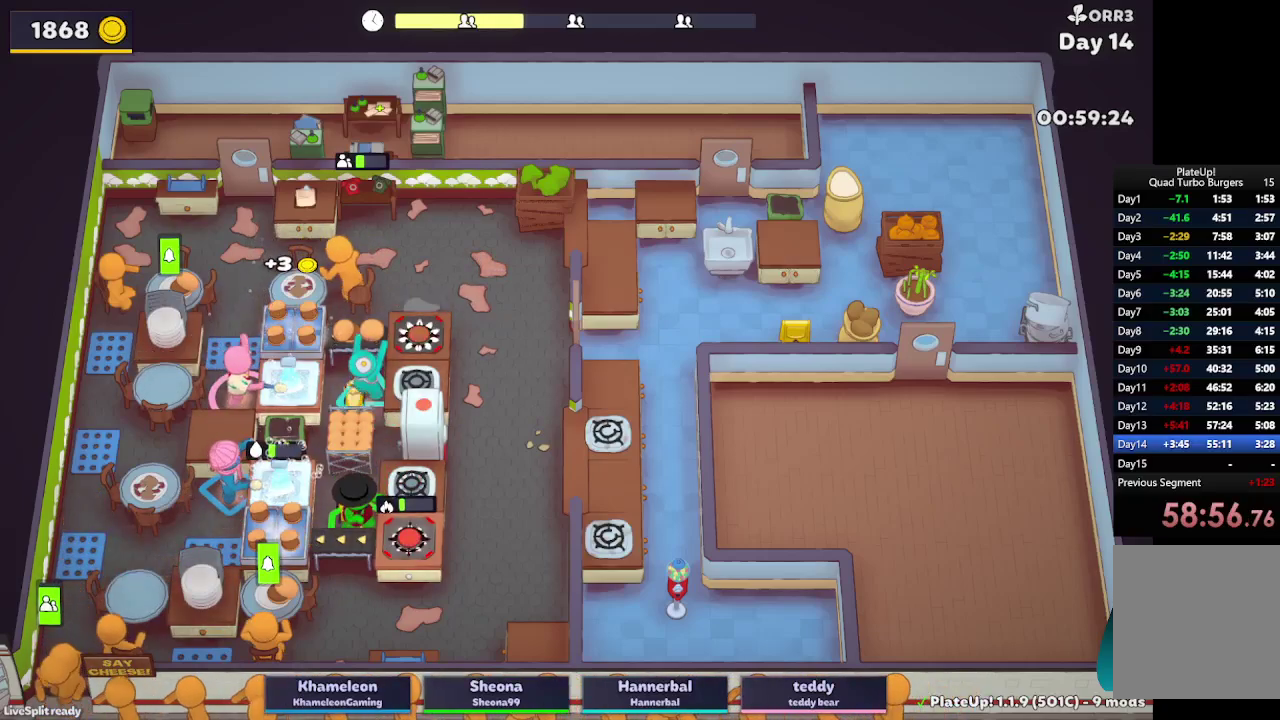
{"buttons": ["L2"], "left_stick": "down-left", "right_stick": "center", "events": [[283, "A", "down"], [433, "A", "up"], [450, "R1", "up"], [450, "left_stick", "down-left"]]}
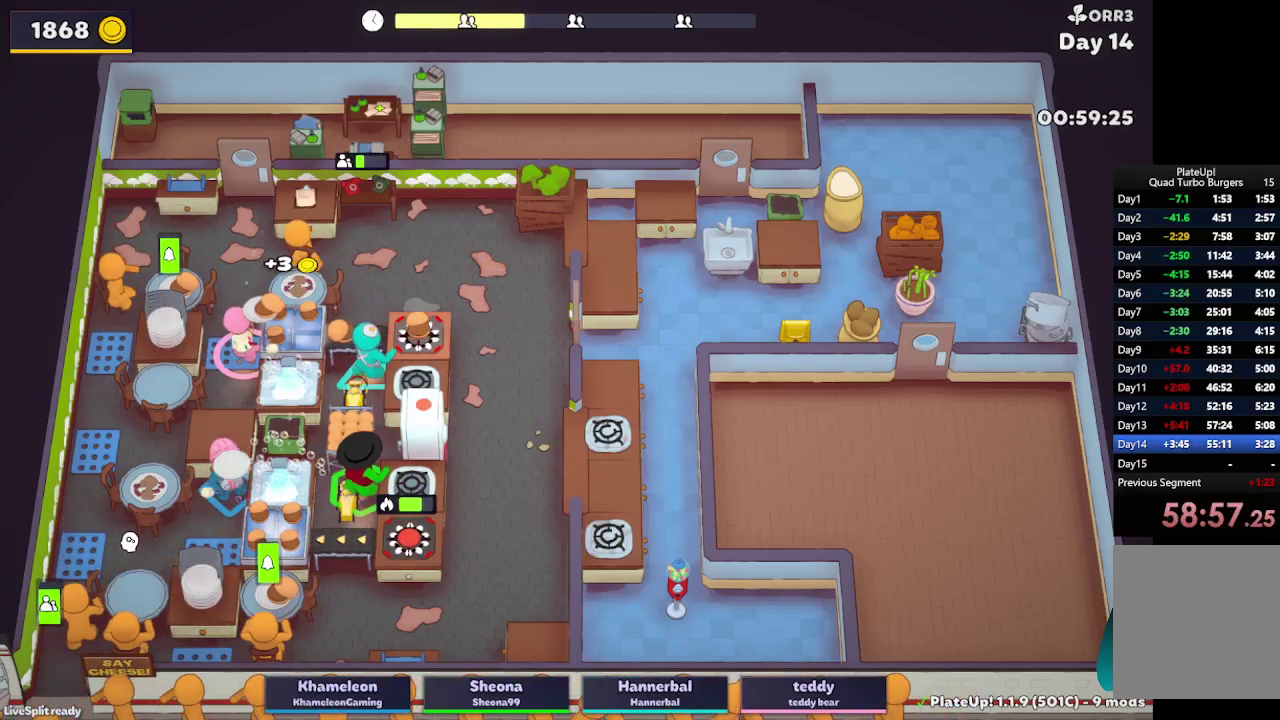
{"buttons": [], "left_stick": "down-right", "right_stick": "center", "events": [[67, "L2", "up"], [83, "left_stick", "down"], [200, "left_stick", "down-right"], [250, "A", "down"], [367, "A", "up"]]}
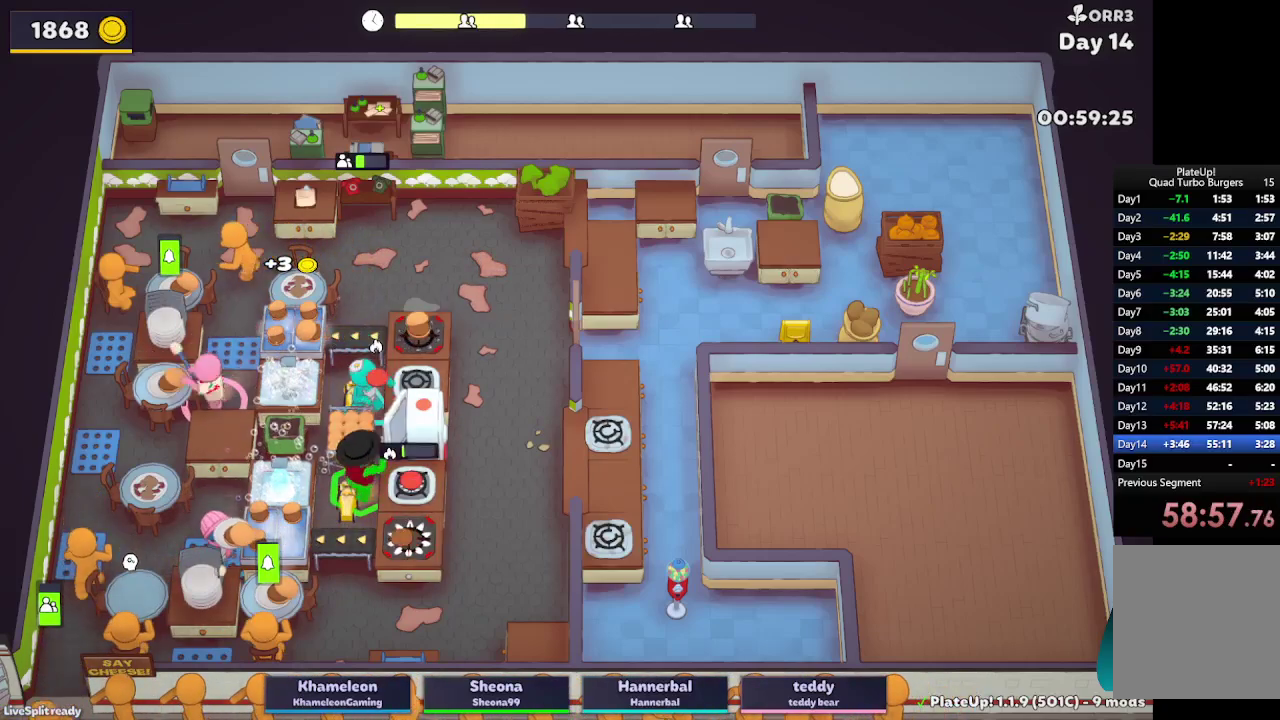
{"buttons": ["L2"], "left_stick": "left", "right_stick": "center", "events": [[133, "L2", "down"], [183, "left_stick", "right"], [333, "left_stick", "up-left"], [500, "left_stick", "left"]]}
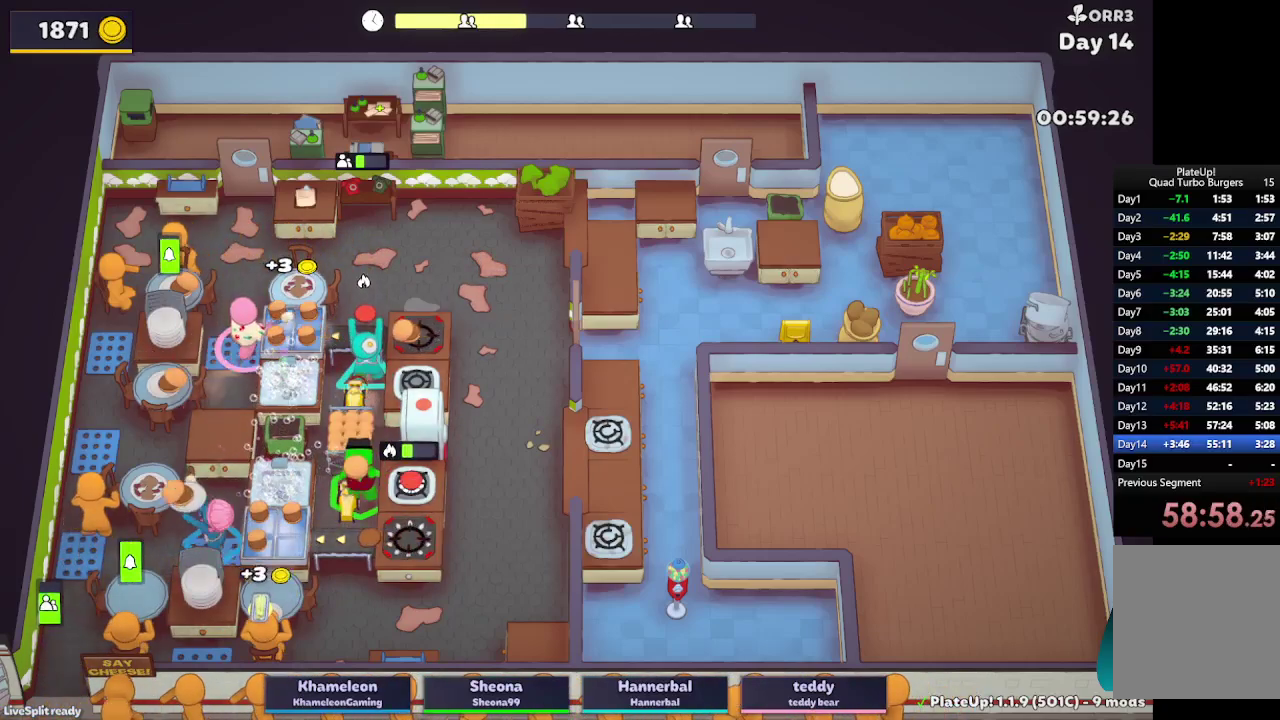
{"buttons": ["A", "L2"], "left_stick": "down", "right_stick": "center", "events": [[183, "left_stick", "down-left"], [233, "L2", "up"], [367, "L2", "down"], [483, "left_stick", "down"], [500, "A", "down"]]}
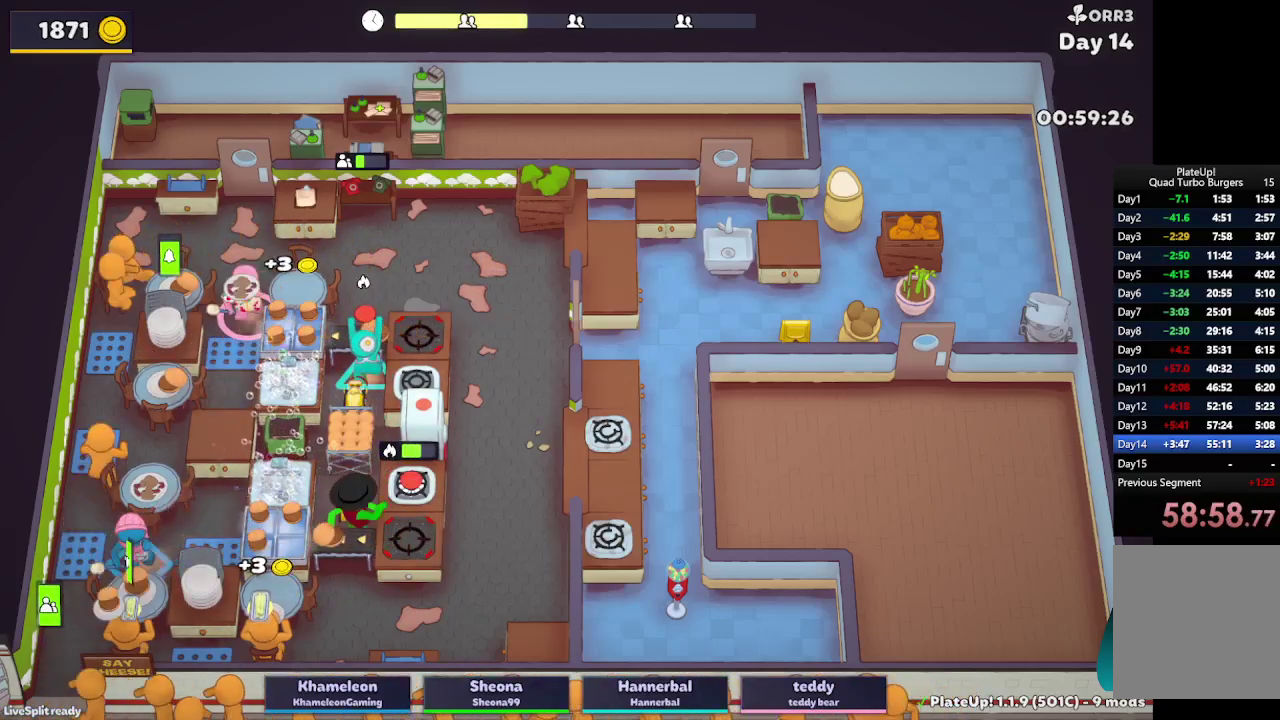
{"buttons": ["A", "L2"], "left_stick": "up-left", "right_stick": "center", "events": [[50, "left_stick", "down-right"], [150, "A", "up"], [183, "left_stick", "up"], [317, "left_stick", "up-left"], [433, "A", "down"]]}
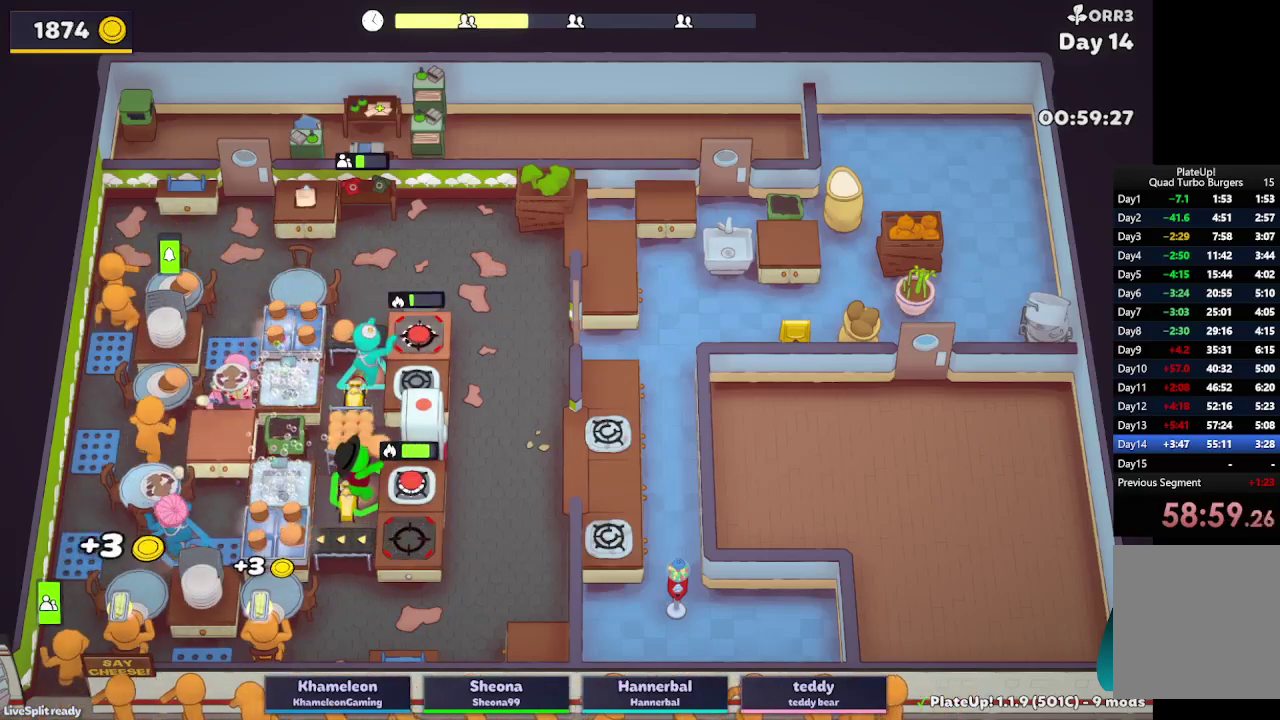
{"buttons": ["L2"], "left_stick": "up", "right_stick": "center", "events": [[50, "left_stick", "up"], [67, "A", "up"]]}
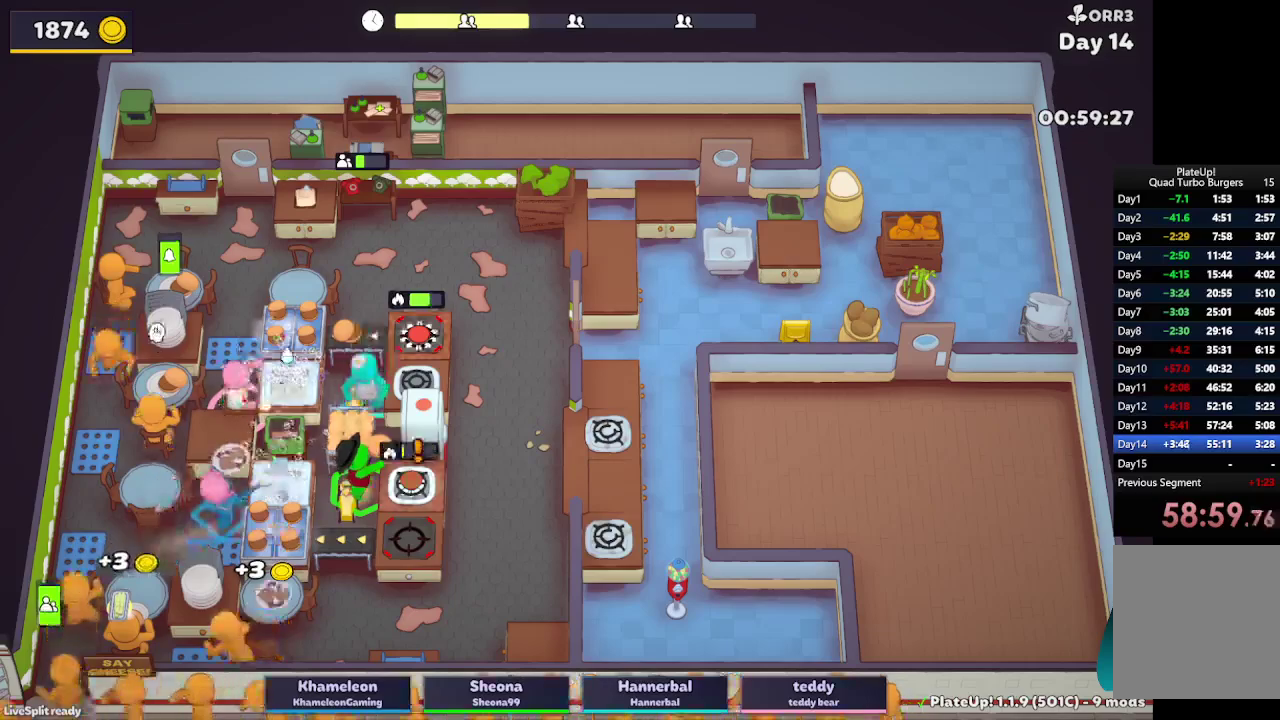
{"buttons": ["L2"], "left_stick": "up-right", "right_stick": "center", "events": [[317, "A", "down"], [400, "left_stick", "up-right"], [450, "A", "up"]]}
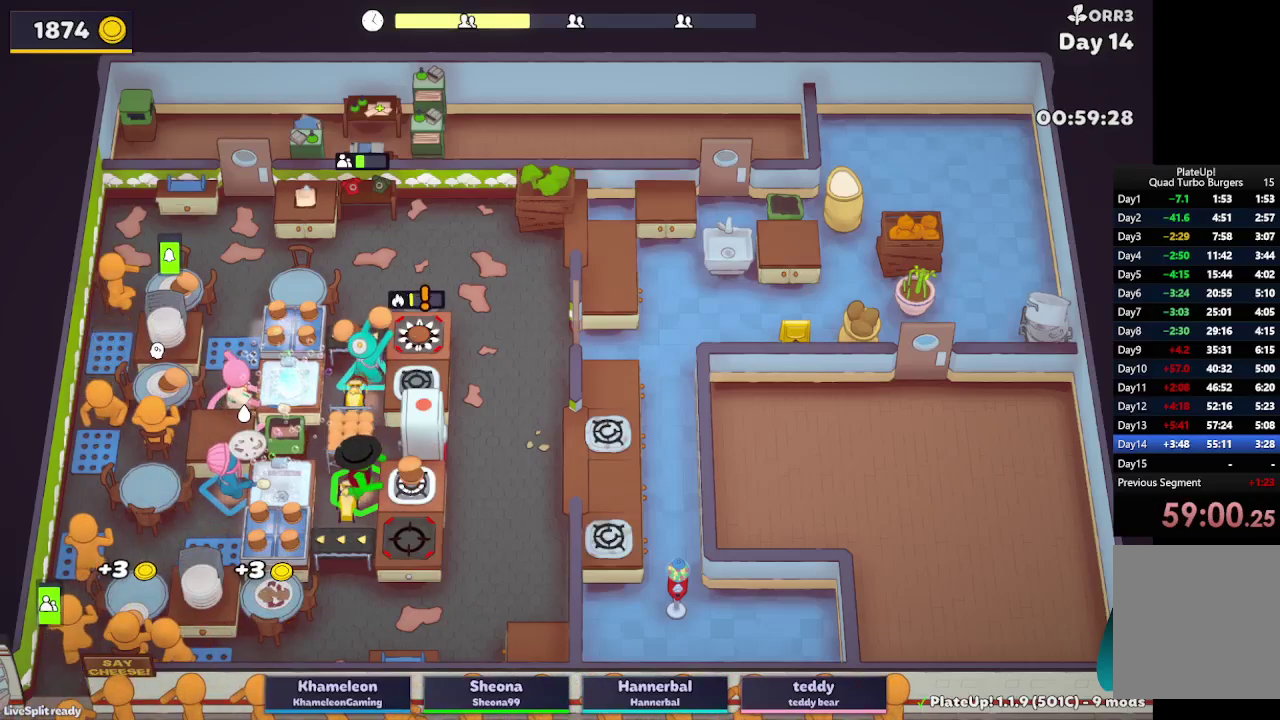
{"buttons": ["L2", "R1"], "left_stick": "right", "right_stick": "center", "events": [[83, "left_stick", "right"], [183, "A", "down"], [183, "R1", "down"], [300, "A", "up"]]}
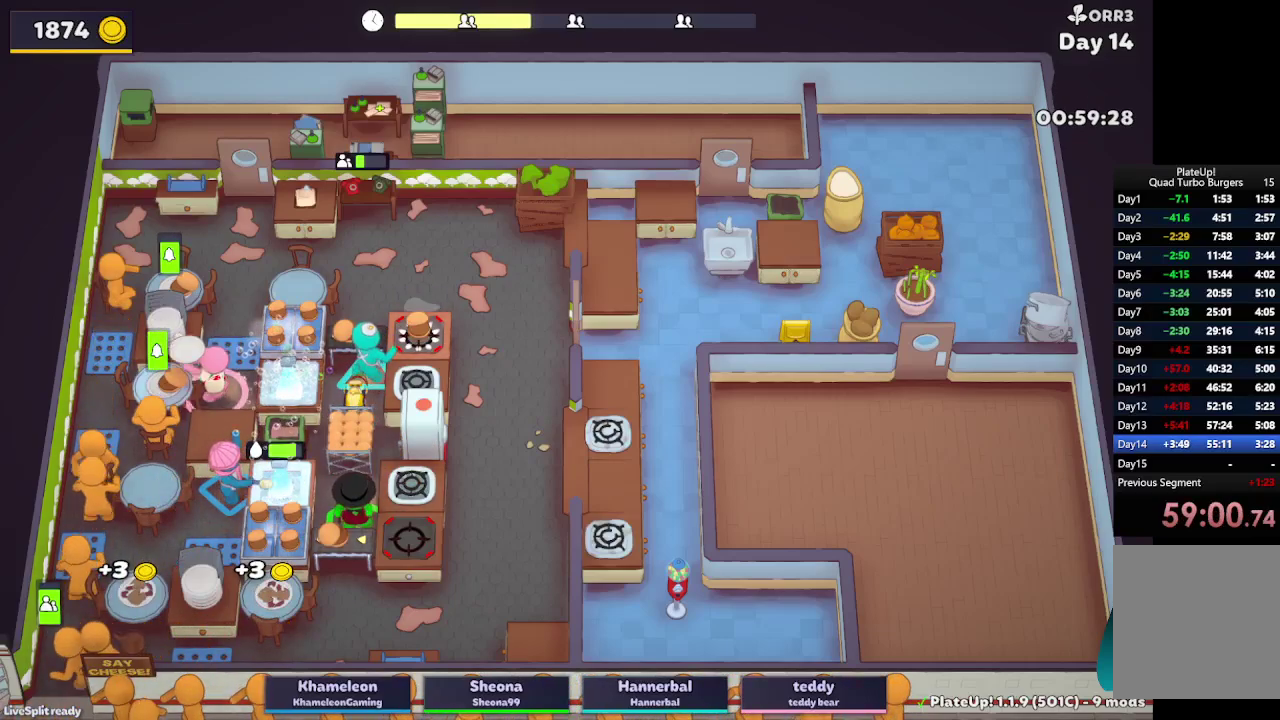
{"buttons": ["A", "L2"], "left_stick": "down-right", "right_stick": "center", "events": [[117, "A", "down"], [167, "left_stick", "center"], [200, "R1", "up"], [233, "left_stick", "down-left"], [250, "A", "up"], [383, "left_stick", "down"], [450, "left_stick", "down-right"], [483, "A", "down"]]}
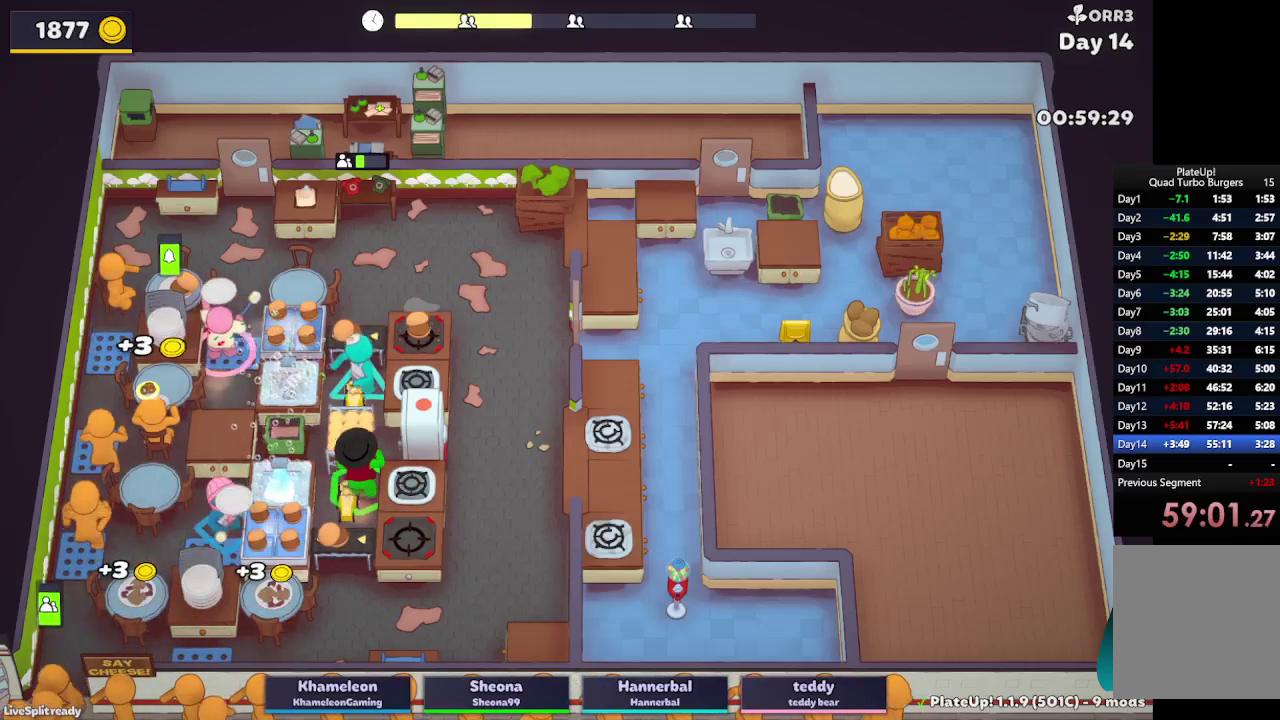
{"buttons": ["A", "L2"], "left_stick": "left", "right_stick": "center", "events": [[83, "left_stick", "up"], [100, "A", "up"], [133, "left_stick", "up-left"], [417, "A", "down"], [450, "left_stick", "left"]]}
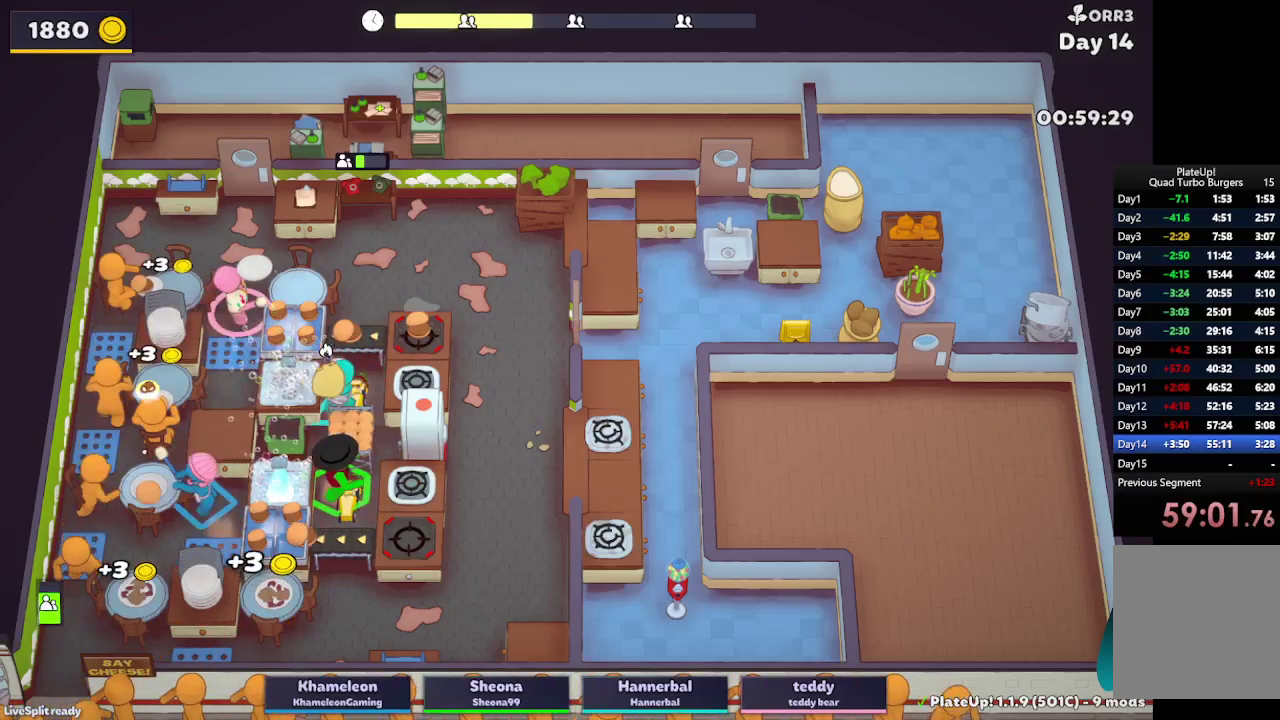
{"buttons": ["L2"], "left_stick": "down-right", "right_stick": "center", "events": [[33, "A", "up"], [33, "left_stick", "down-left"], [83, "left_stick", "down"], [383, "left_stick", "down-right"]]}
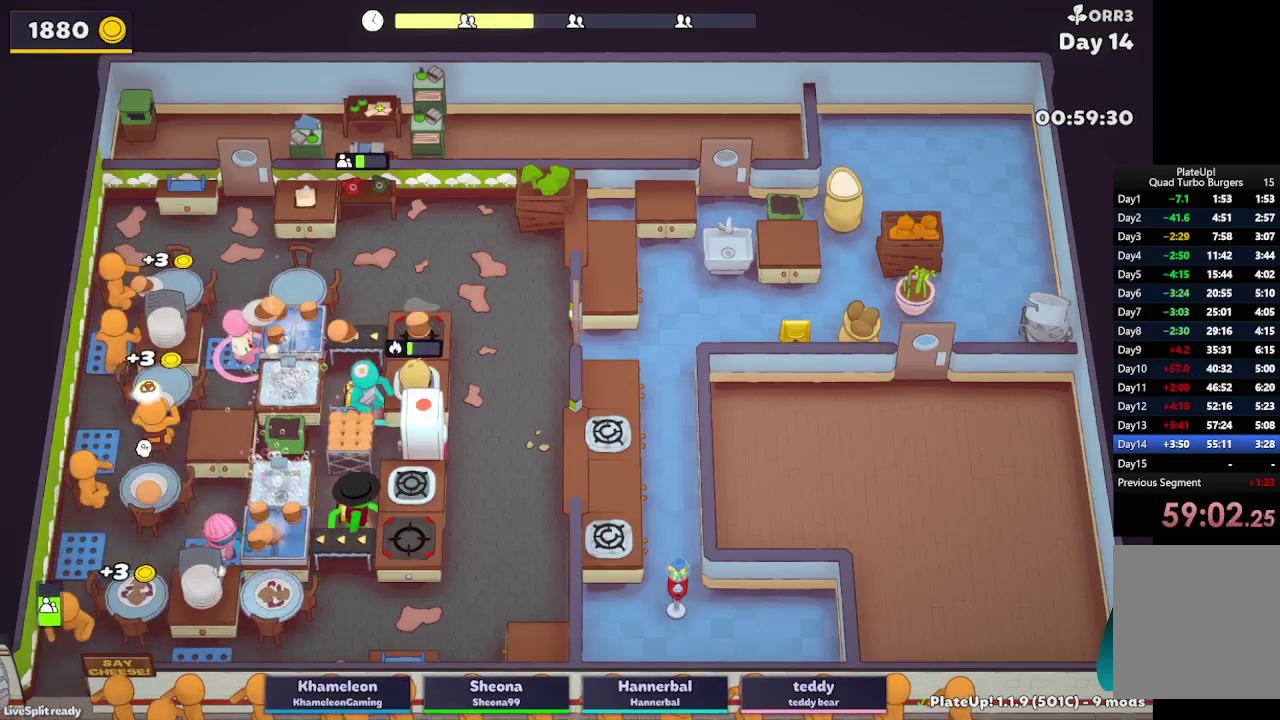
{"buttons": ["L2"], "left_stick": "up", "right_stick": "center", "events": [[17, "A", "down"], [100, "left_stick", "right"], [167, "A", "up"], [200, "left_stick", "up"]]}
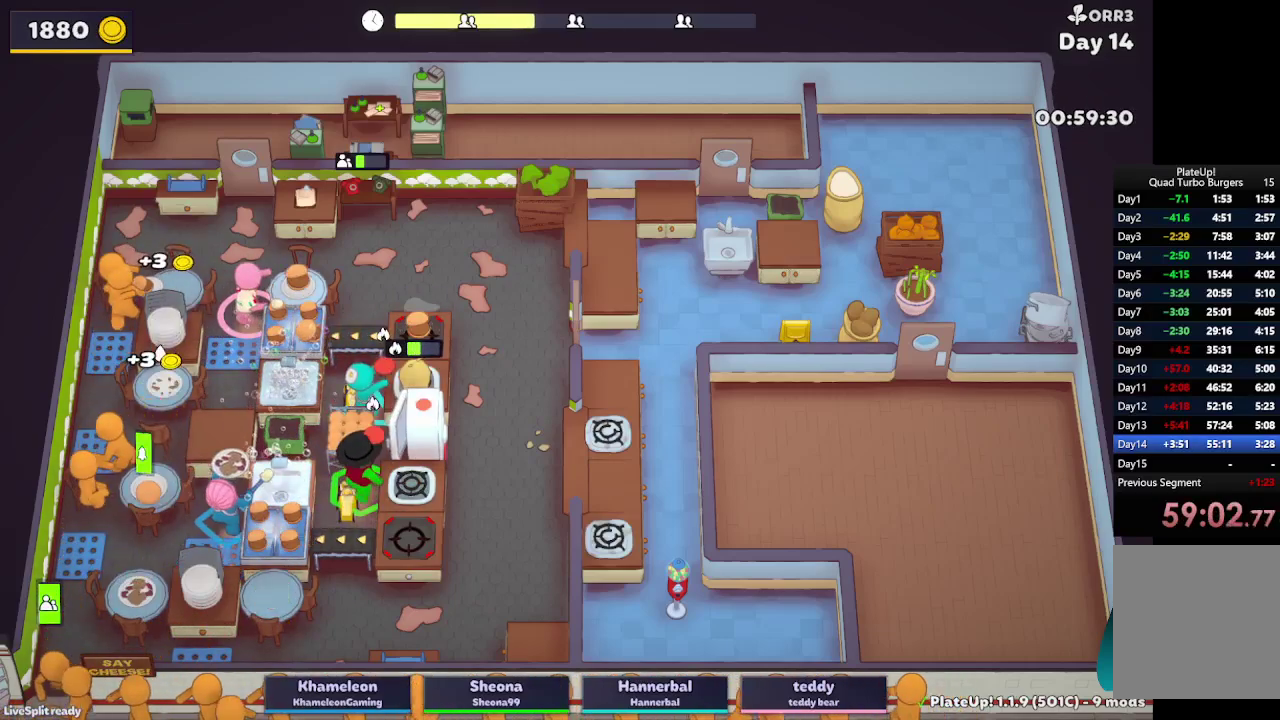
{"buttons": ["A", "L2", "R1"], "left_stick": "up", "right_stick": "center", "events": [[167, "left_stick", "up-right"], [350, "left_stick", "up"], [467, "A", "down"], [500, "R1", "down"]]}
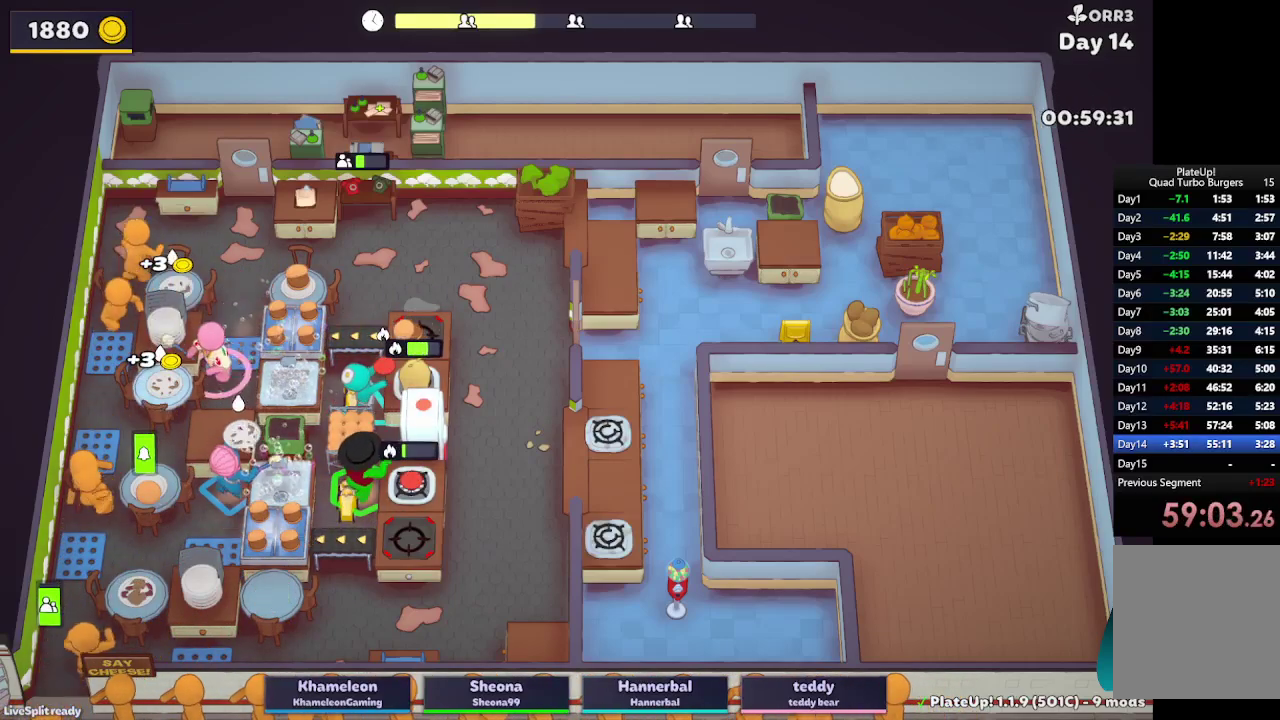
{"buttons": ["L2", "R1"], "left_stick": "up-right", "right_stick": "center", "events": [[17, "left_stick", "up-right"], [50, "R1", "up"], [83, "A", "up"], [150, "left_stick", "right"], [267, "R1", "down"], [483, "left_stick", "up-right"]]}
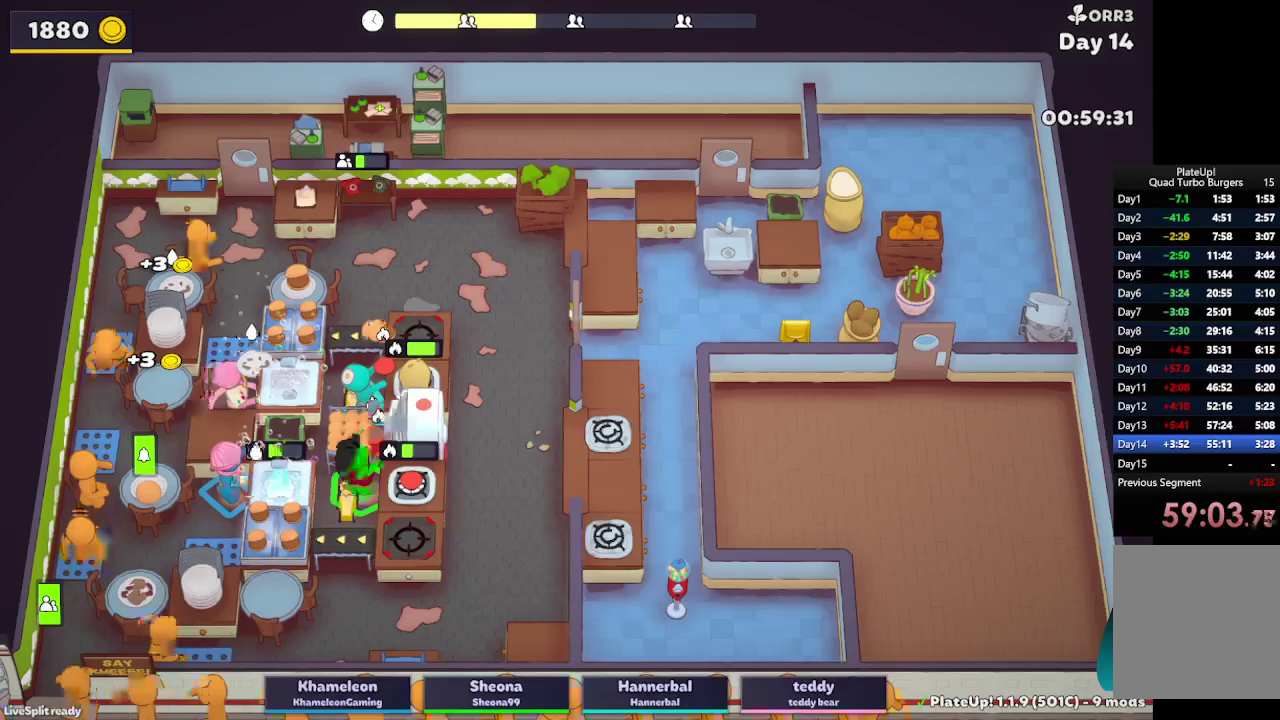
{"buttons": [], "left_stick": "up-left", "right_stick": "center", "events": [[250, "A", "down"], [333, "R1", "up"], [333, "left_stick", "up"], [367, "A", "up"], [383, "left_stick", "up-left"], [417, "L2", "up"]]}
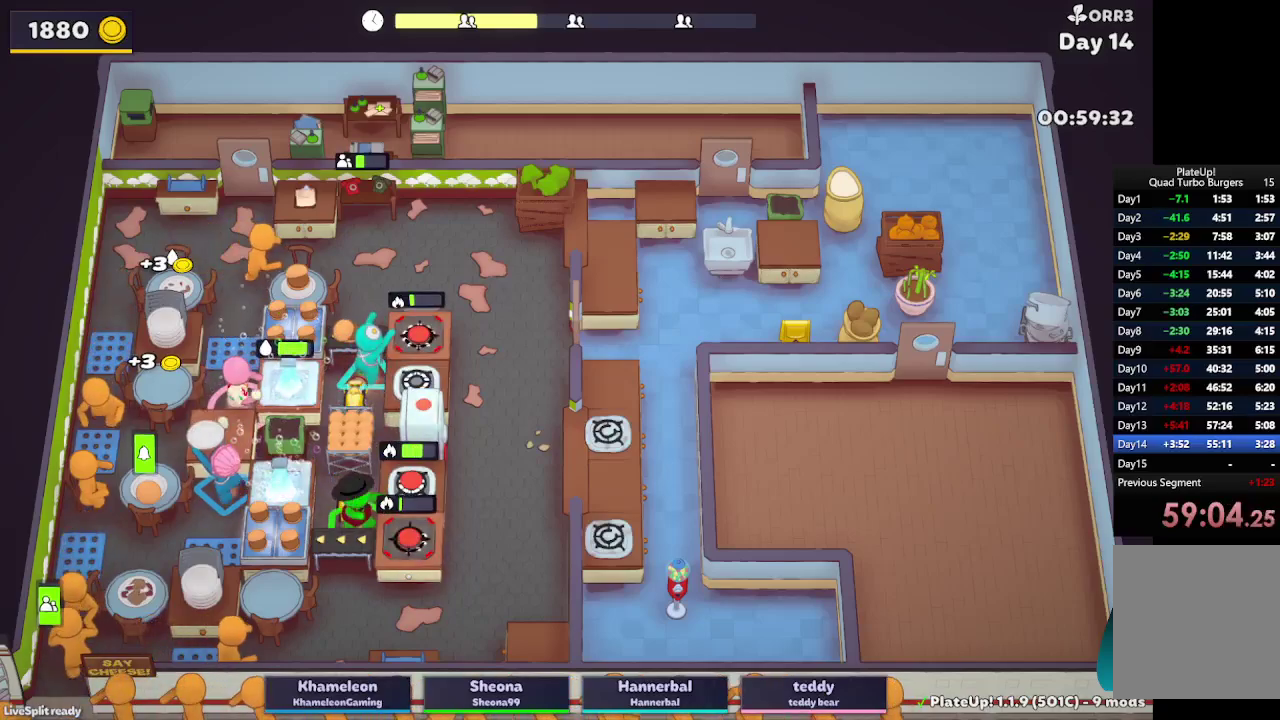
{"buttons": ["L2"], "left_stick": "down-right", "right_stick": "center", "events": [[83, "left_stick", "left"], [150, "L2", "down"], [267, "left_stick", "down-left"], [367, "left_stick", "down"], [450, "left_stick", "down-right"]]}
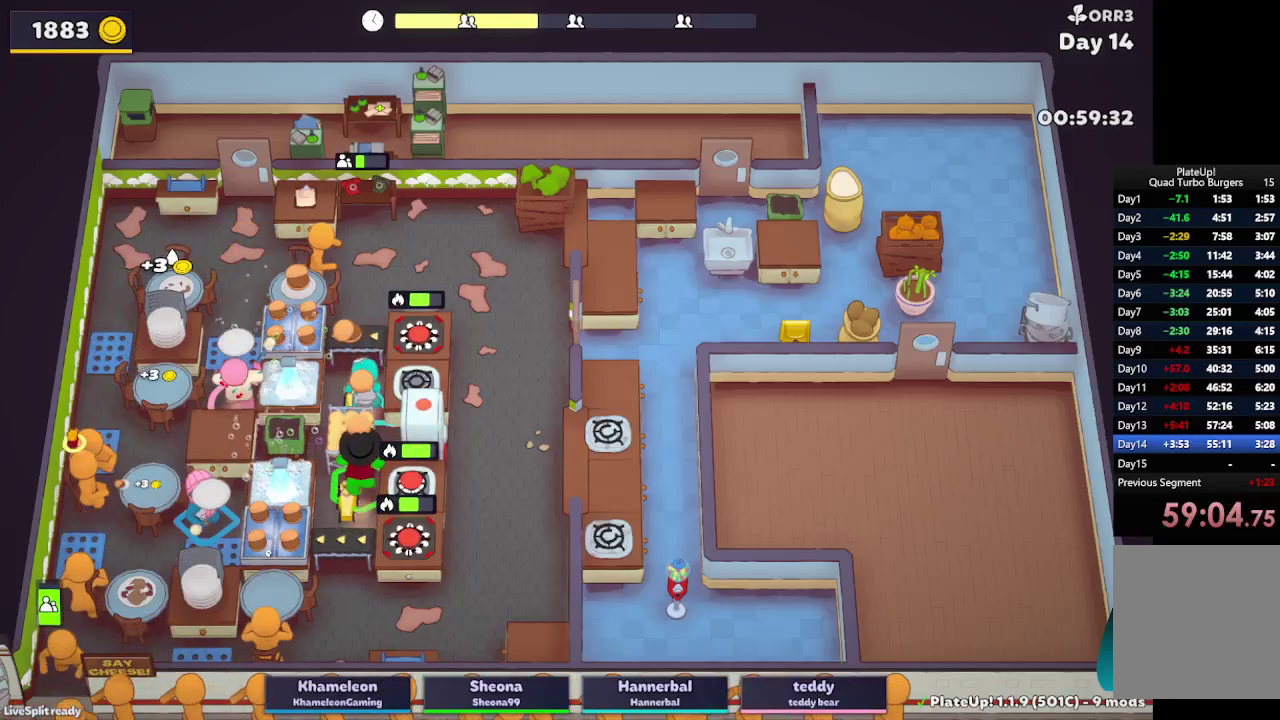
{"buttons": ["A", "L2"], "left_stick": "down-right", "right_stick": "center", "events": [[67, "left_stick", "right"], [117, "A", "down"], [200, "A", "up"], [283, "left_stick", "down"], [433, "left_stick", "down-right"], [500, "A", "down"]]}
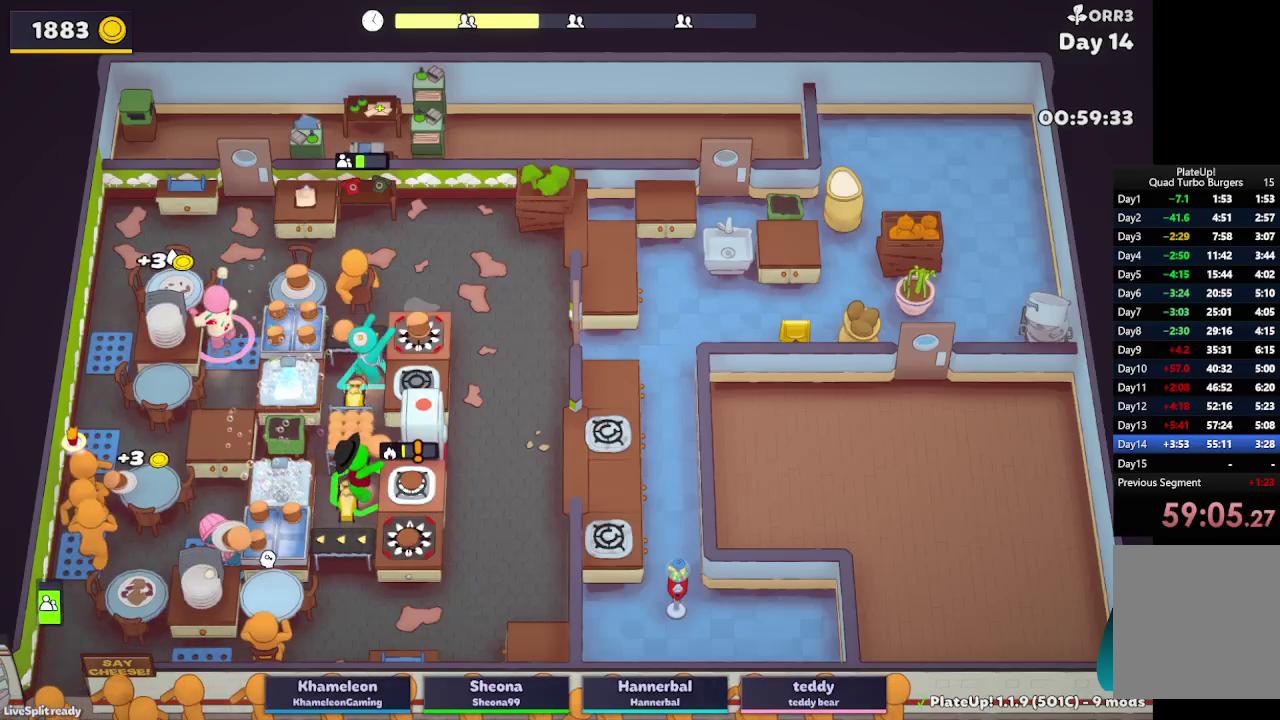
{"buttons": ["L2"], "left_stick": "left", "right_stick": "center", "events": [[83, "A", "up"], [117, "left_stick", "right"], [200, "left_stick", "up-left"], [350, "left_stick", "left"]]}
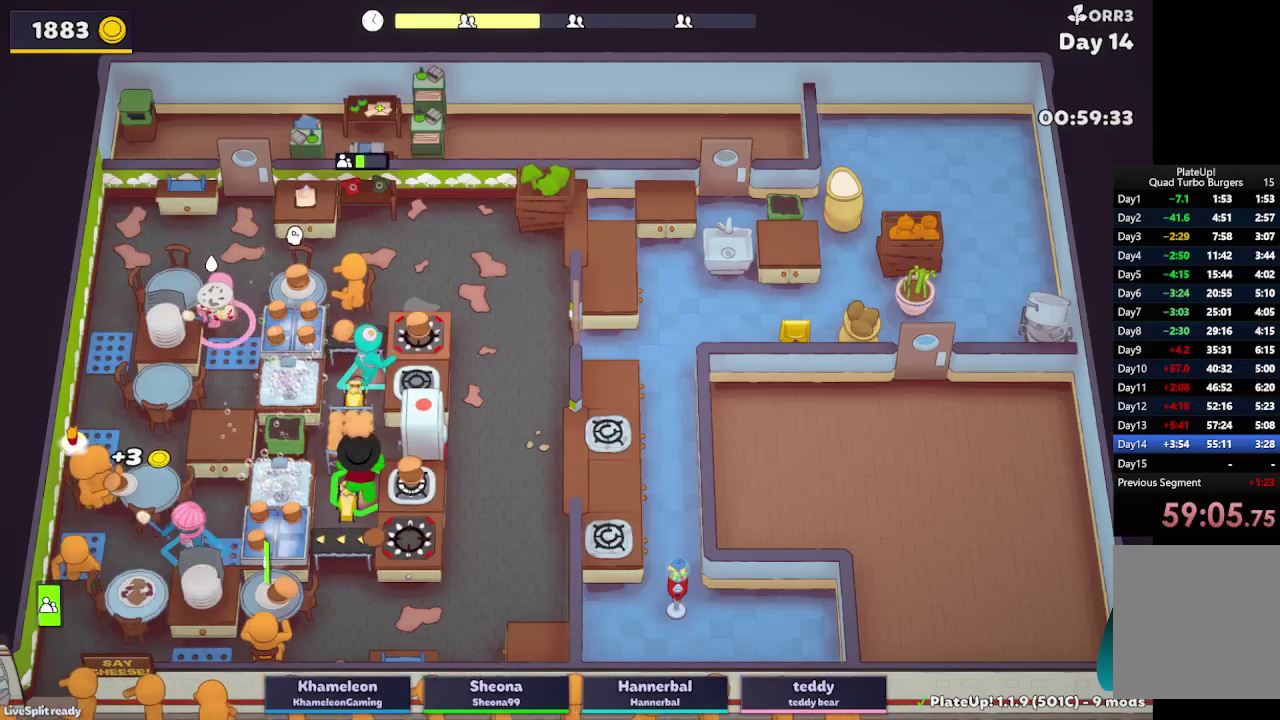
{"buttons": ["L2"], "left_stick": "up", "right_stick": "center", "events": [[50, "left_stick", "down-left"], [150, "A", "down"], [183, "left_stick", "down"], [233, "left_stick", "down-right"], [283, "A", "up"], [317, "left_stick", "right"], [417, "left_stick", "up"]]}
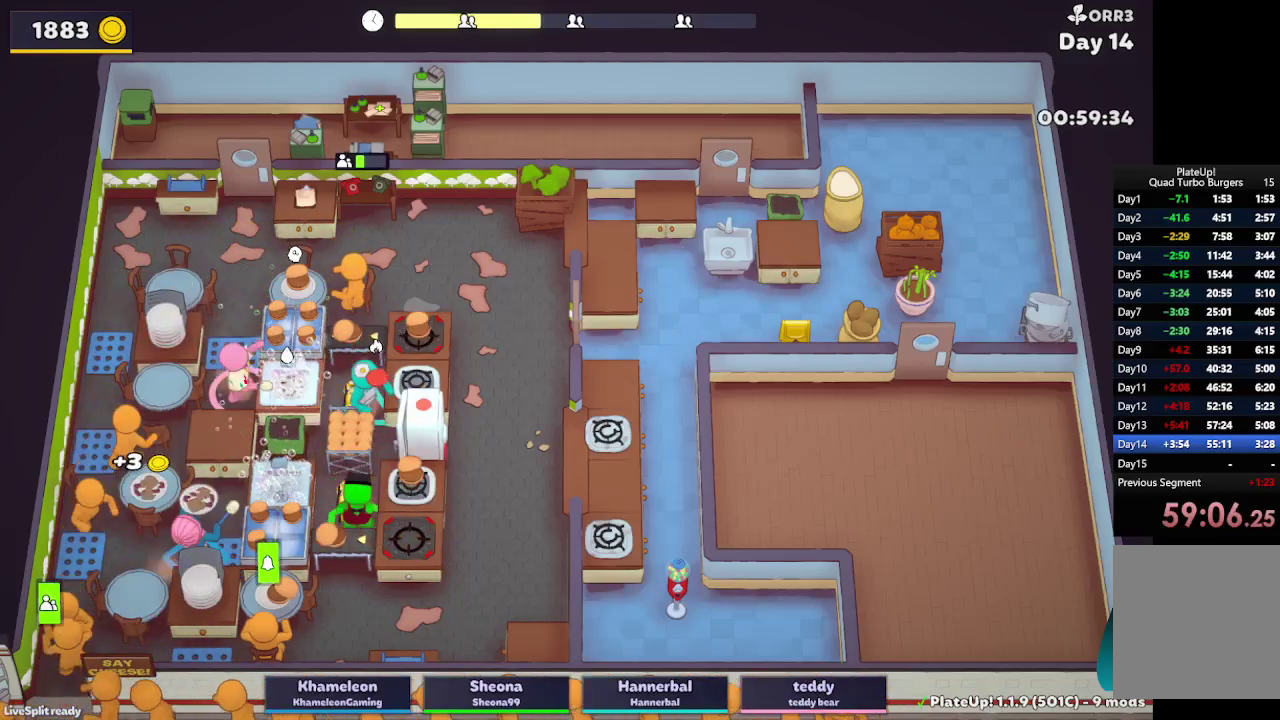
{"buttons": ["A", "L2"], "left_stick": "up-right", "right_stick": "center"}
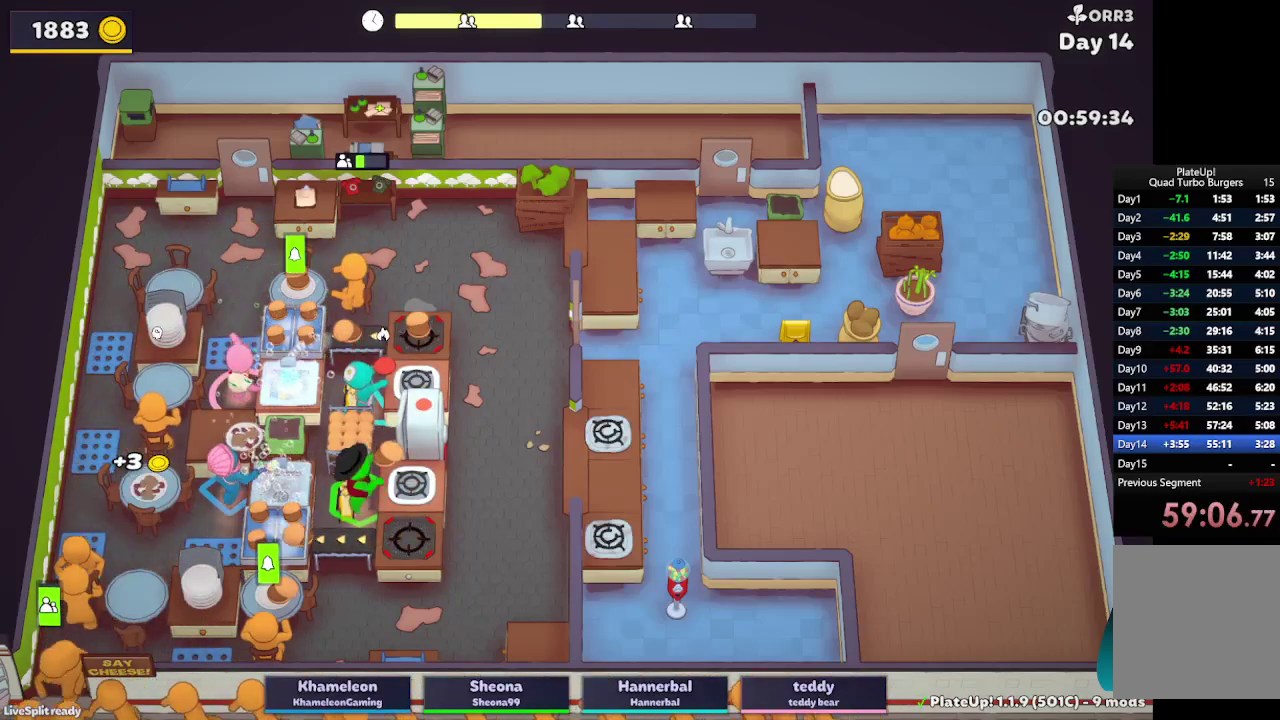
{"buttons": ["L2", "R1"], "left_stick": "right", "right_stick": "center"}
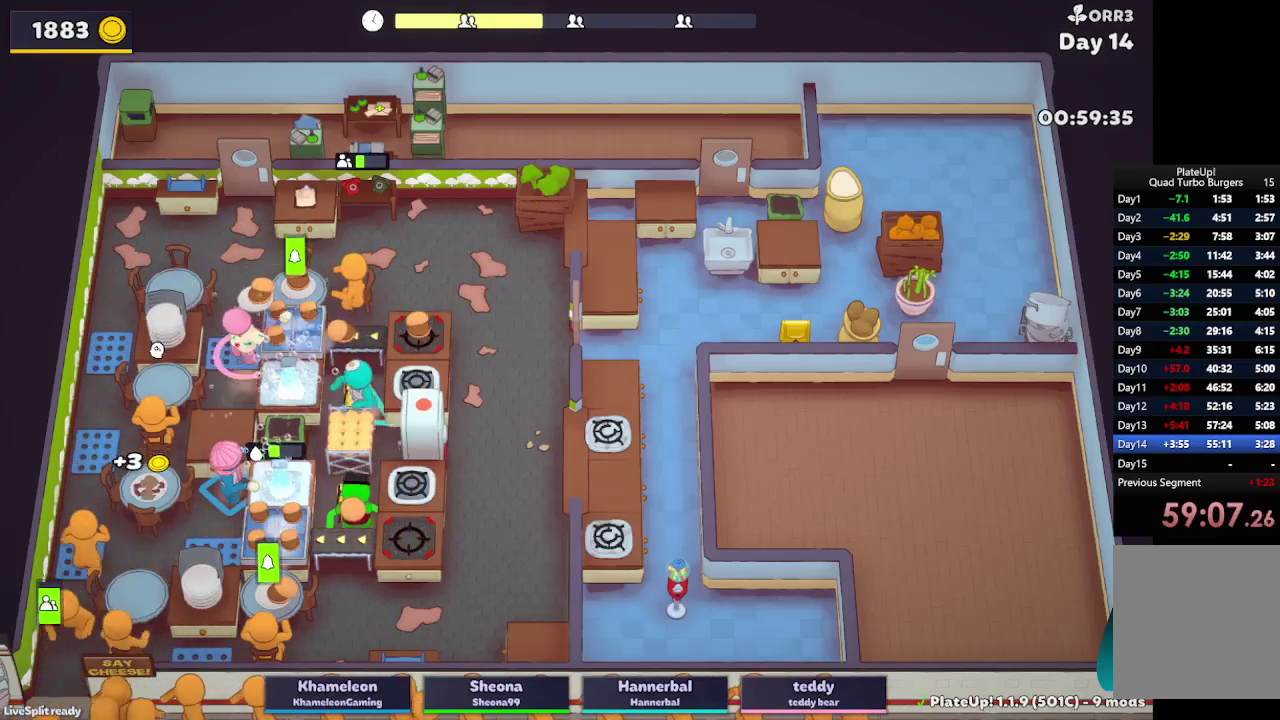
{"buttons": [], "left_stick": "down-left", "right_stick": "center", "events": [[217, "A", "down"], [350, "A", "up"], [350, "R1", "up"], [350, "left_stick", "down-left"], [500, "L2", "up"]]}
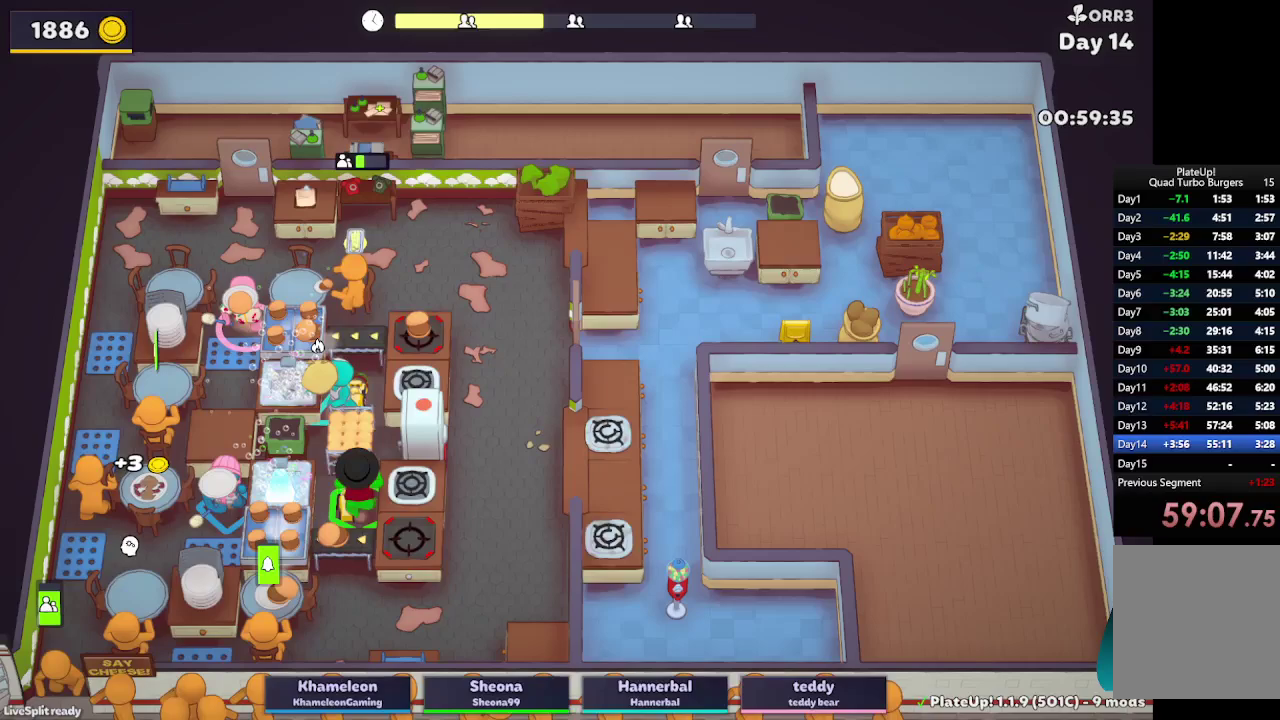
{"buttons": ["L2"], "left_stick": "right", "right_stick": "center", "events": [[50, "left_stick", "down"], [383, "L2", "down"], [433, "left_stick", "down-right"], [500, "left_stick", "right"]]}
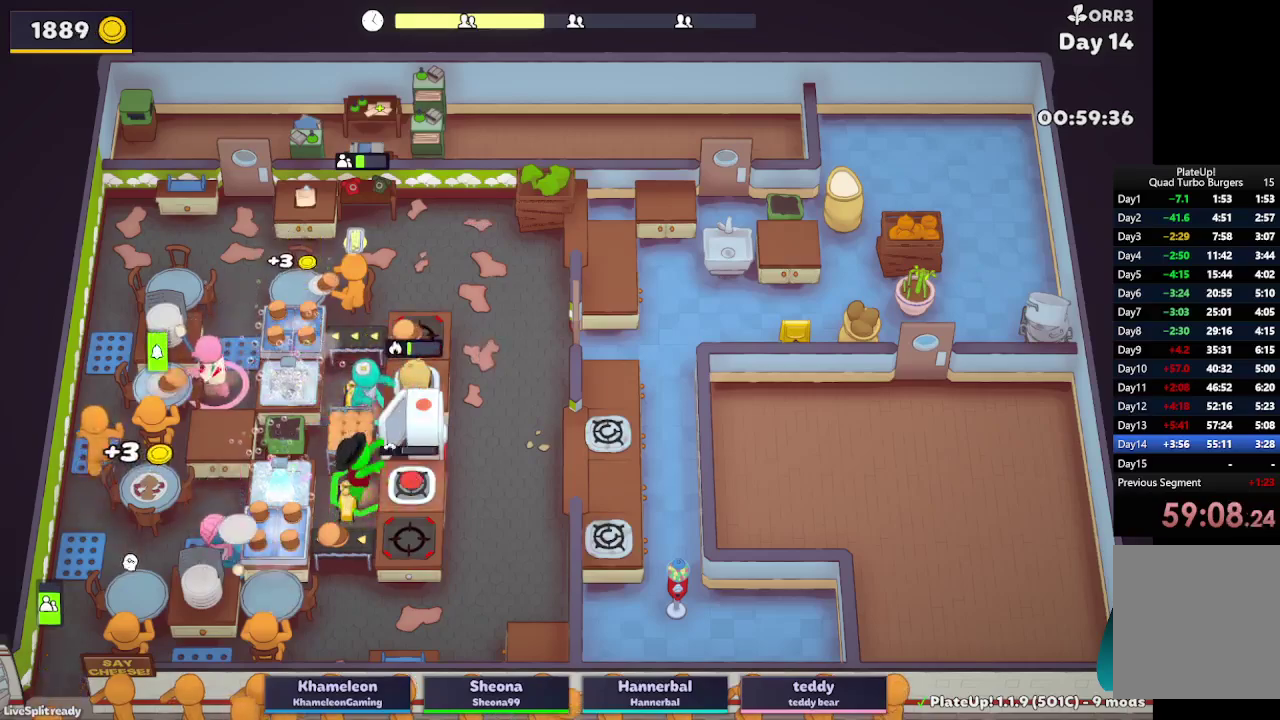
{"buttons": ["L2"], "left_stick": "left", "right_stick": "center", "events": [[67, "left_stick", "up-right"], [217, "A", "down"], [233, "left_stick", "right"], [367, "A", "up"], [400, "left_stick", "left"]]}
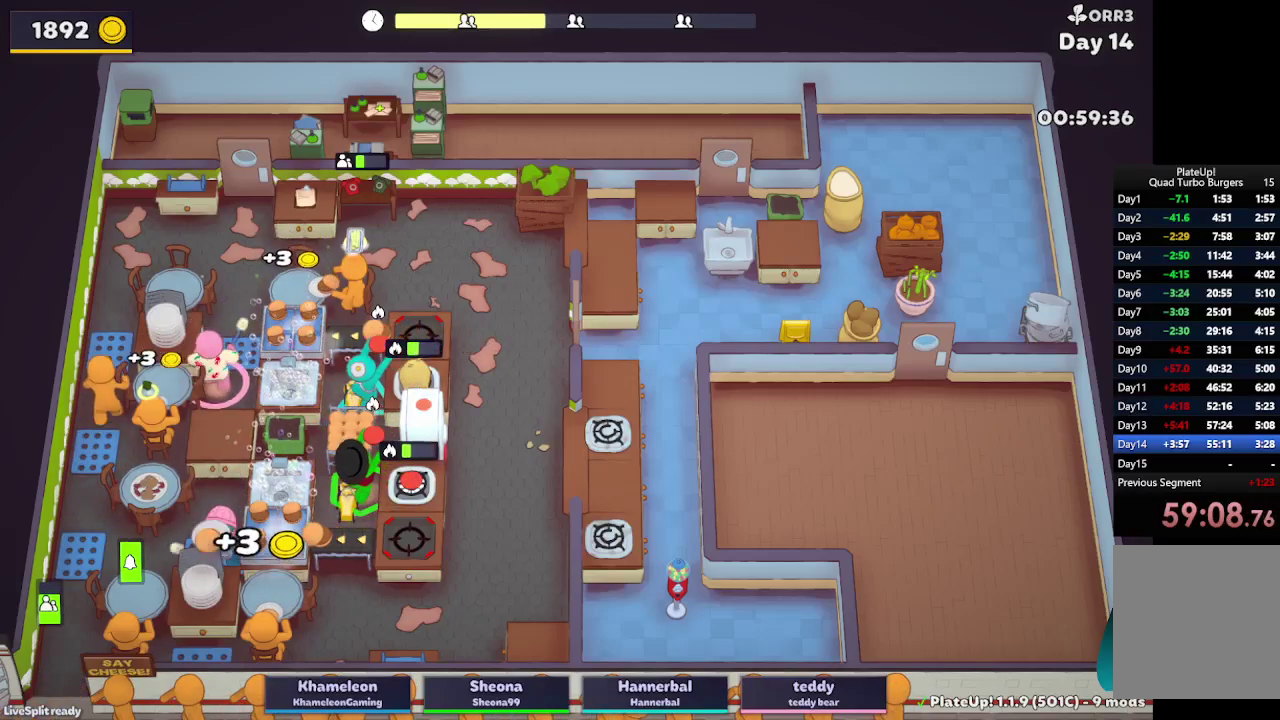
{"buttons": ["A", "L2"], "left_stick": "down-right", "right_stick": "center", "events": [[83, "L2", "up"], [317, "L2", "down"], [317, "left_stick", "down-left"], [433, "left_stick", "down"], [450, "A", "down"], [483, "left_stick", "down-right"]]}